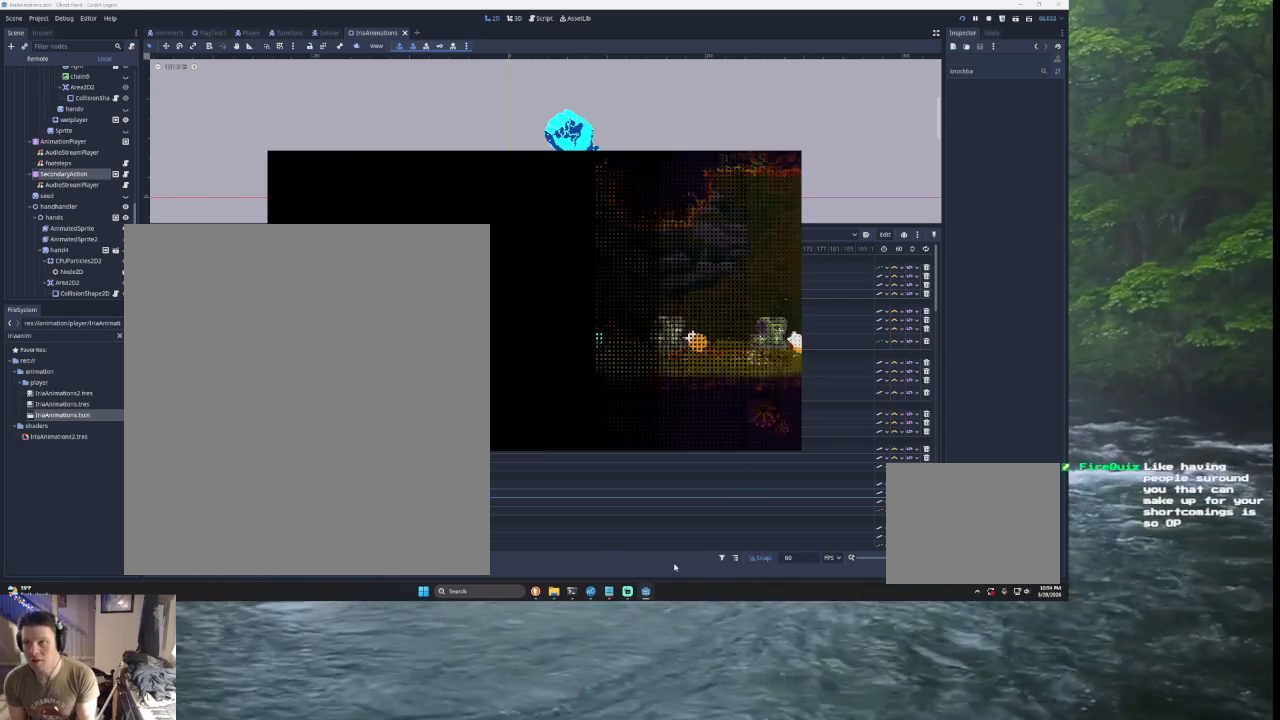
Gameplay with a controller (PlayStation layout); each line is a JSON object with the inputs held at the frame after it. "events" lists button and stick changes between this image and that frame as [ms after this image, input, new state], when the widget could be followed in between.
{"buttons": [], "left_stick": "down", "right_stick": "center", "events": [[300, "START", "down"], [300, "left_stick", "center"], [400, "START", "up"], [433, "left_stick", "down"]]}
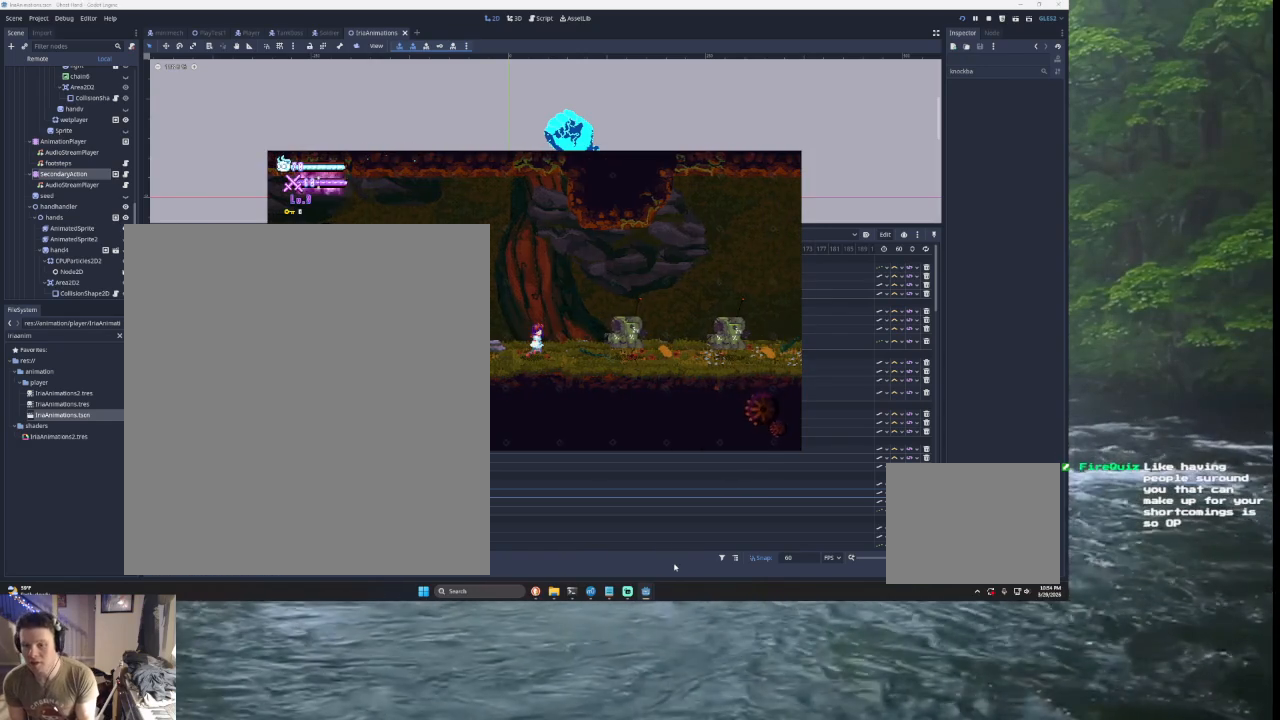
{"buttons": [], "left_stick": "center", "right_stick": "center", "events": [[33, "left_stick", "center"], [100, "left_stick", "down"], [200, "left_stick", "center"], [233, "SQUARE", "down"], [333, "SQUARE", "up"]]}
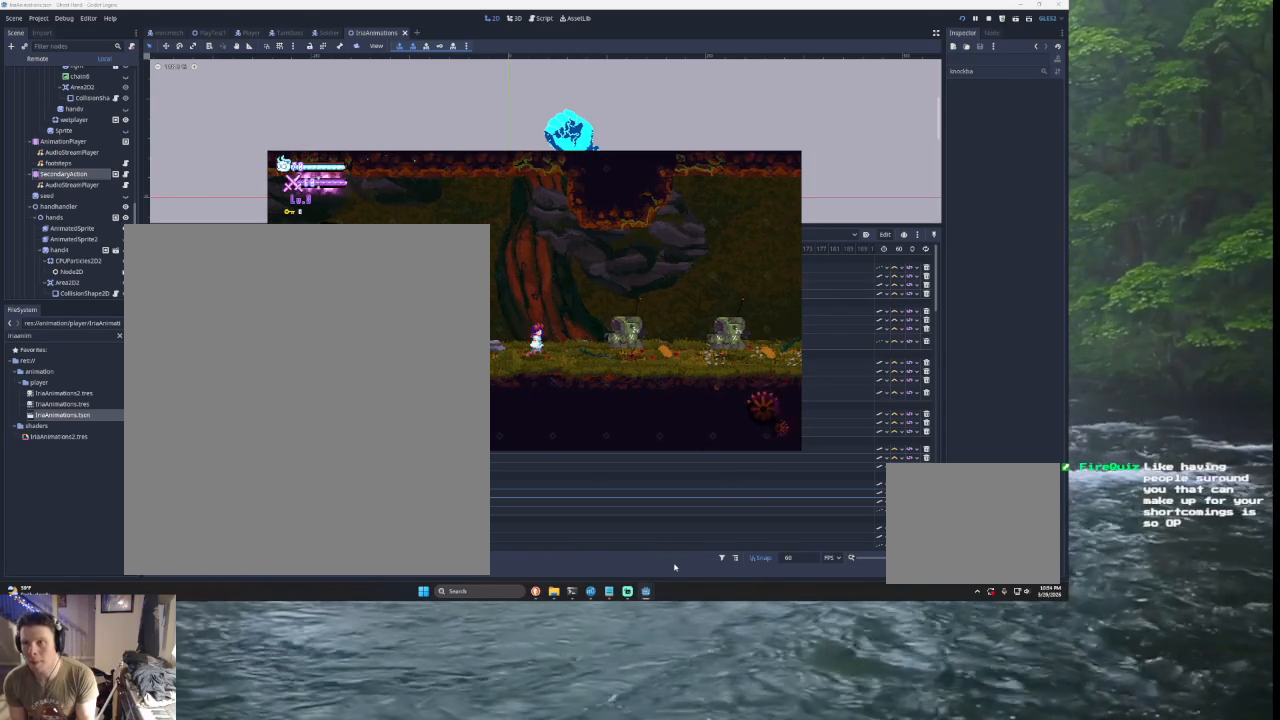
{"buttons": [], "left_stick": "center", "right_stick": "center", "events": [[67, "SQUARE", "down"], [133, "SQUARE", "up"]]}
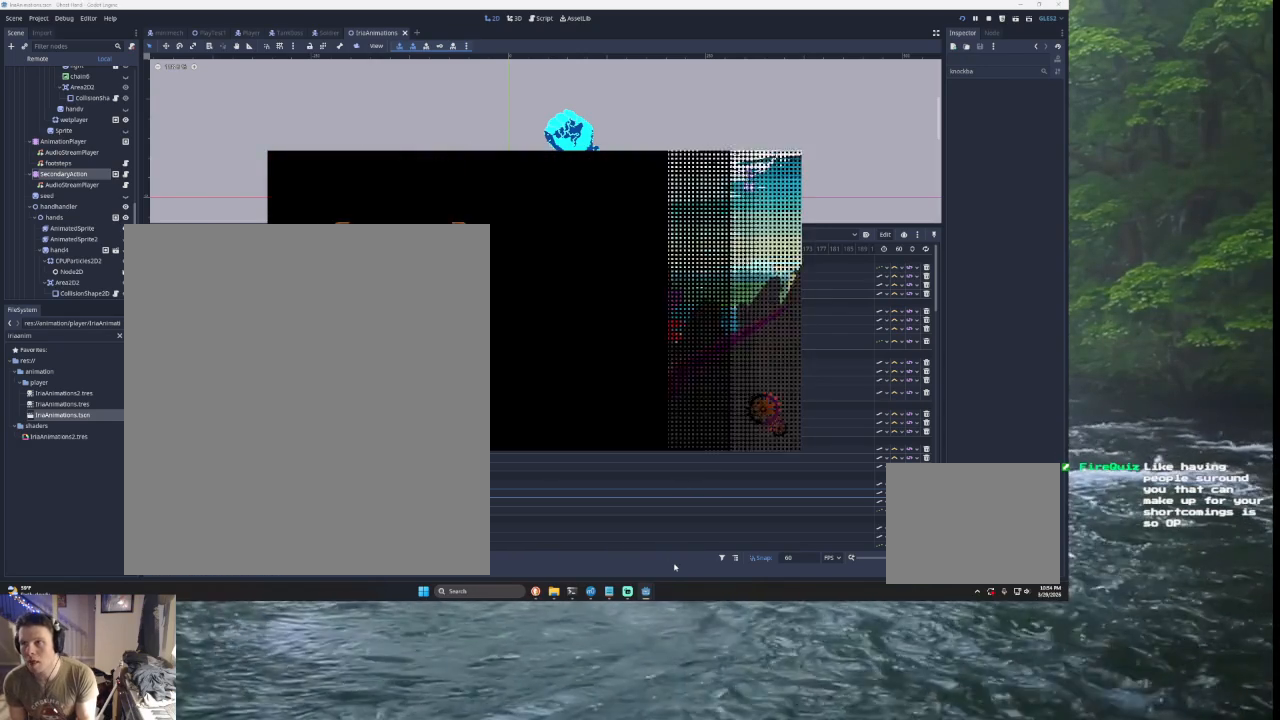
{"buttons": [], "left_stick": "center", "right_stick": "center", "events": []}
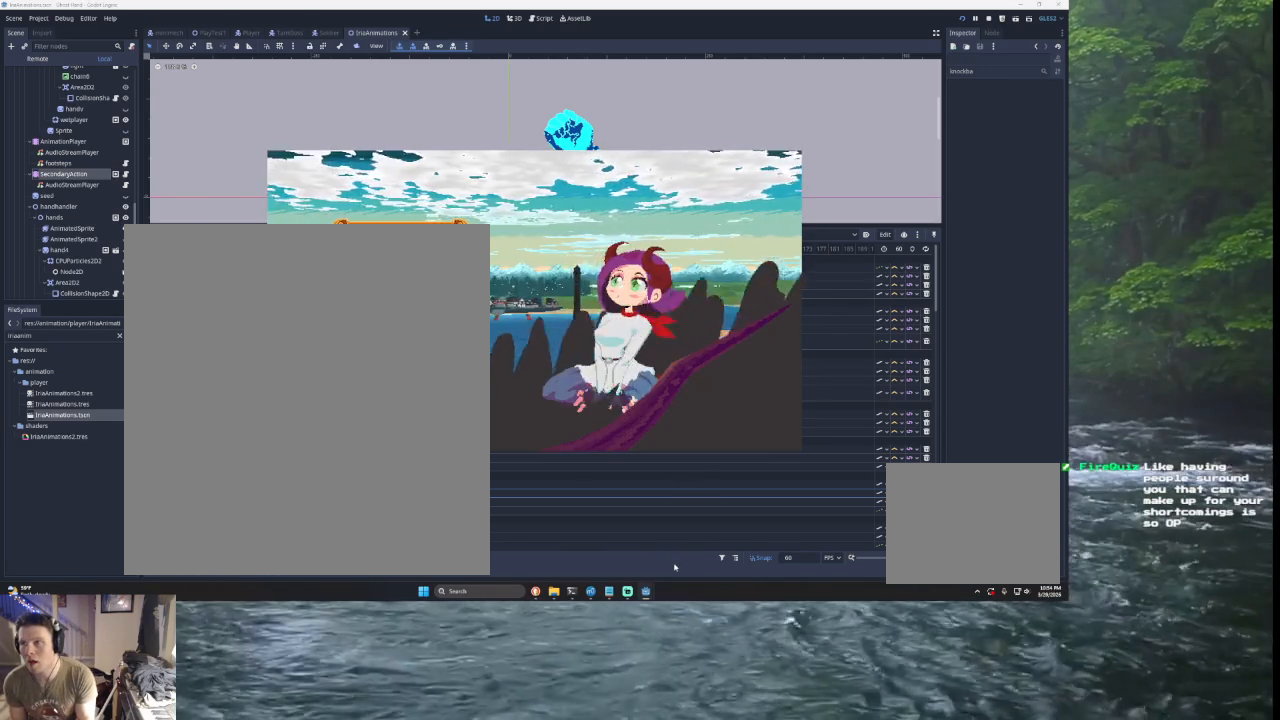
{"buttons": [], "left_stick": "center", "right_stick": "center", "events": []}
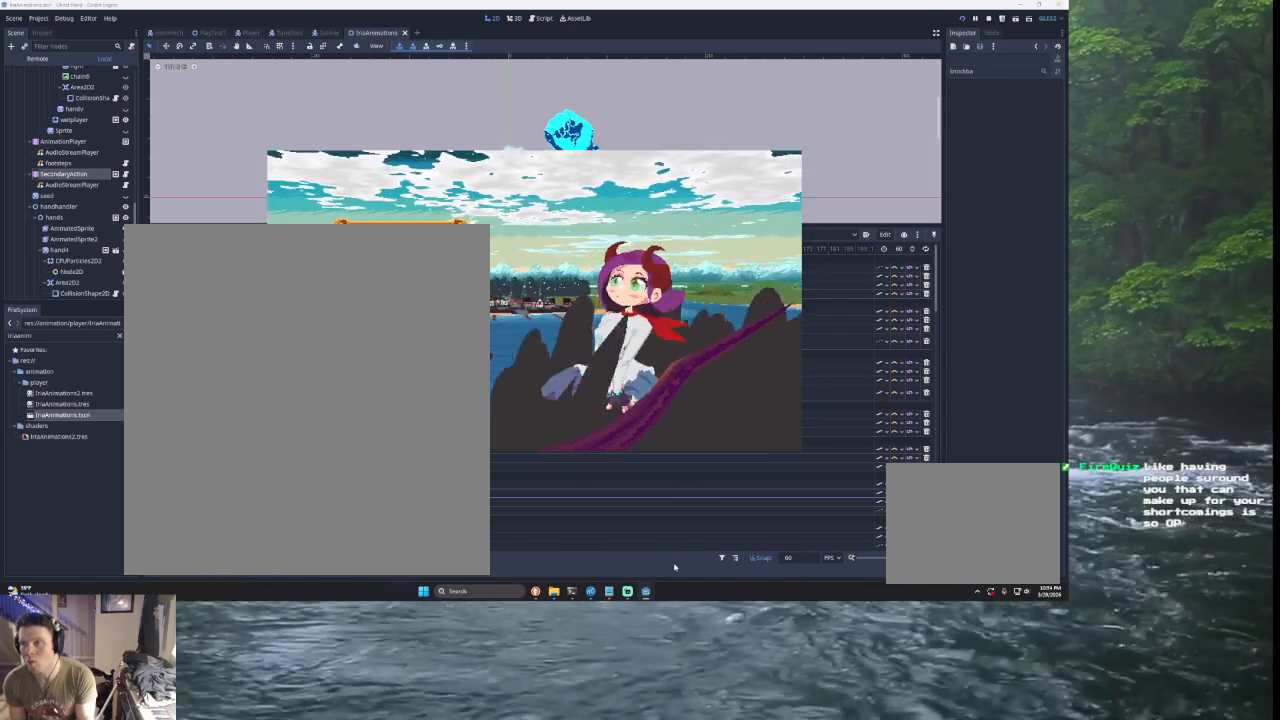
{"buttons": [], "left_stick": "center", "right_stick": "center", "events": []}
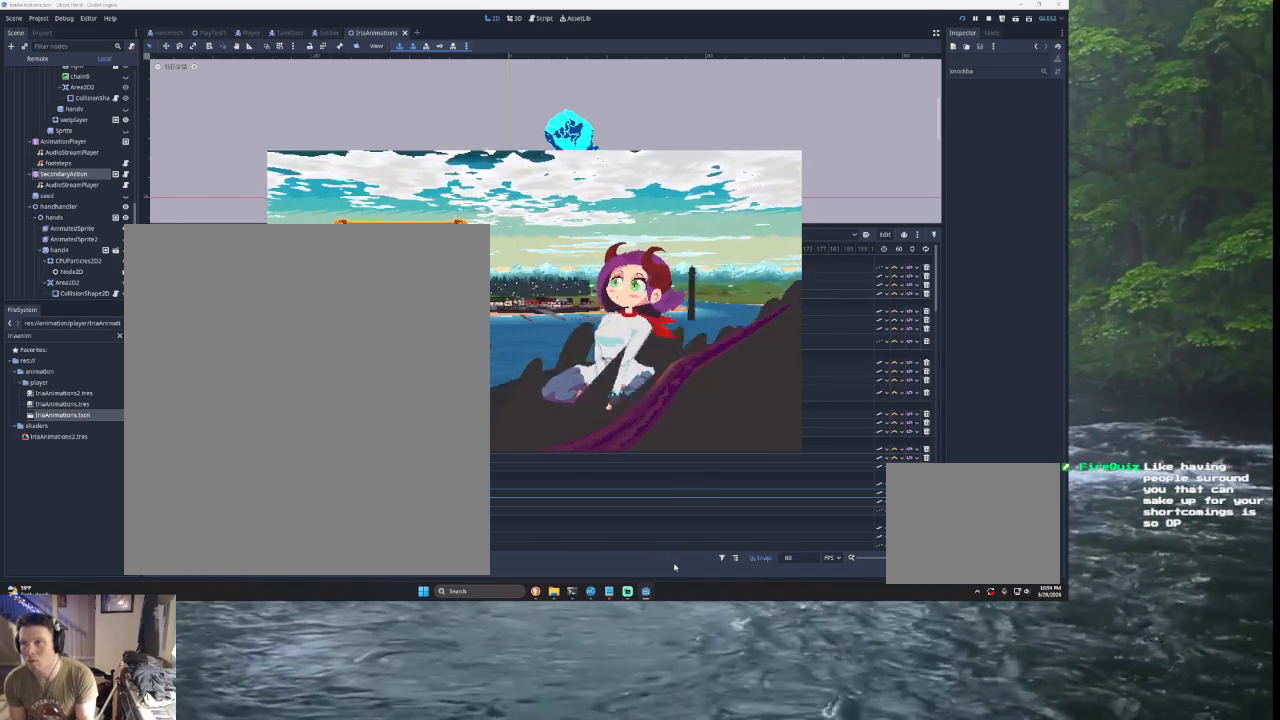
{"buttons": [], "left_stick": "center", "right_stick": "center", "events": []}
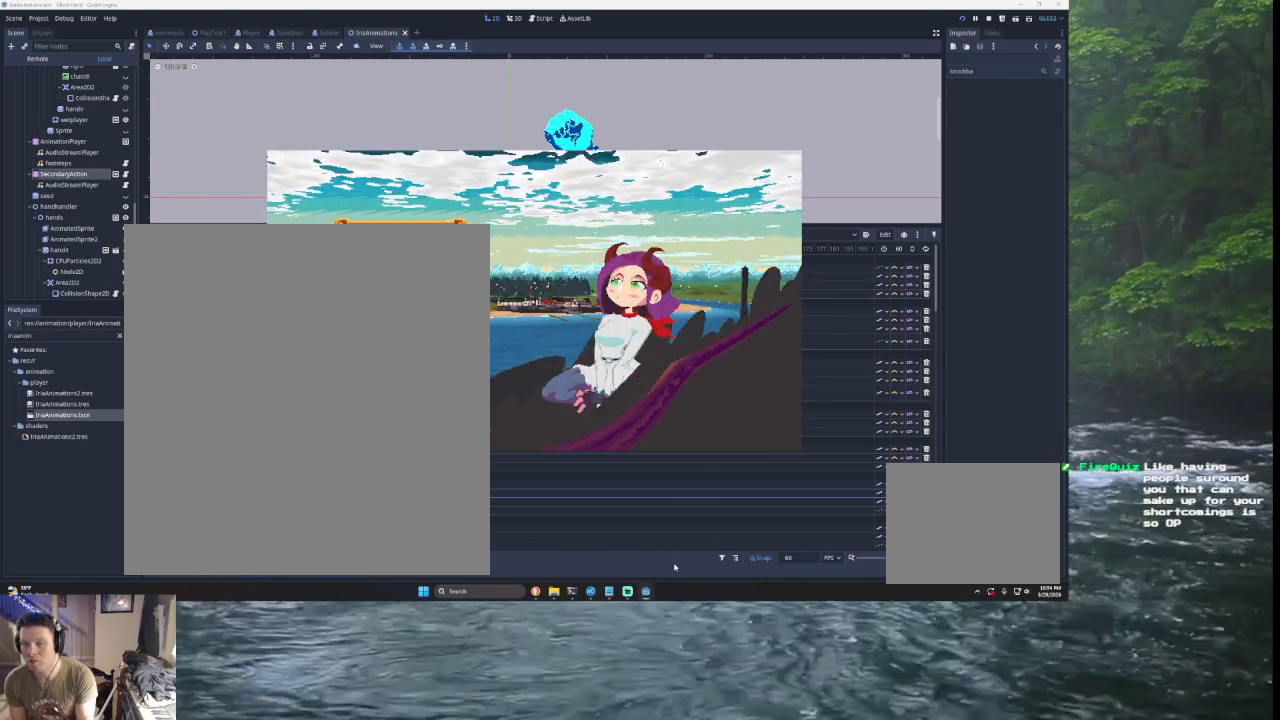
{"buttons": [], "left_stick": "center", "right_stick": "center", "events": []}
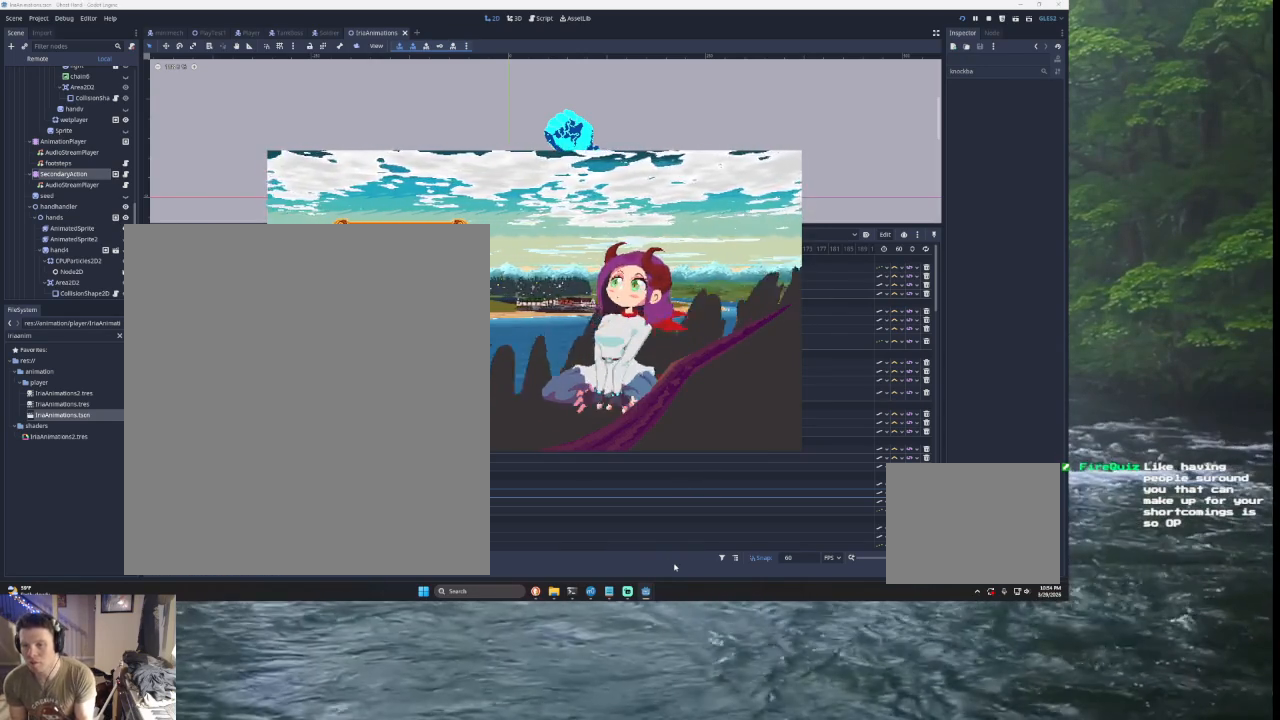
{"buttons": [], "left_stick": "center", "right_stick": "center", "events": []}
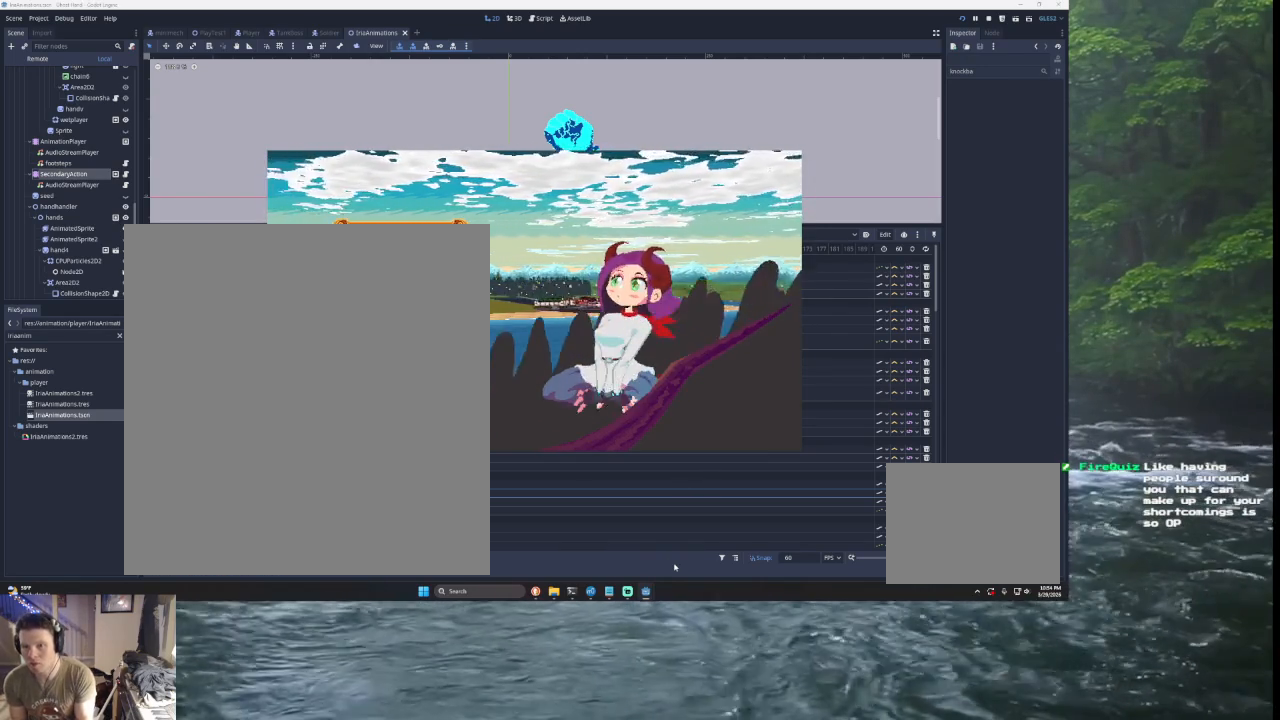
{"buttons": ["SQUARE"], "left_stick": "center", "right_stick": "center", "events": [[33, "left_stick", "down"], [133, "left_stick", "center"], [200, "left_stick", "up"], [333, "left_stick", "center"], [467, "SQUARE", "down"]]}
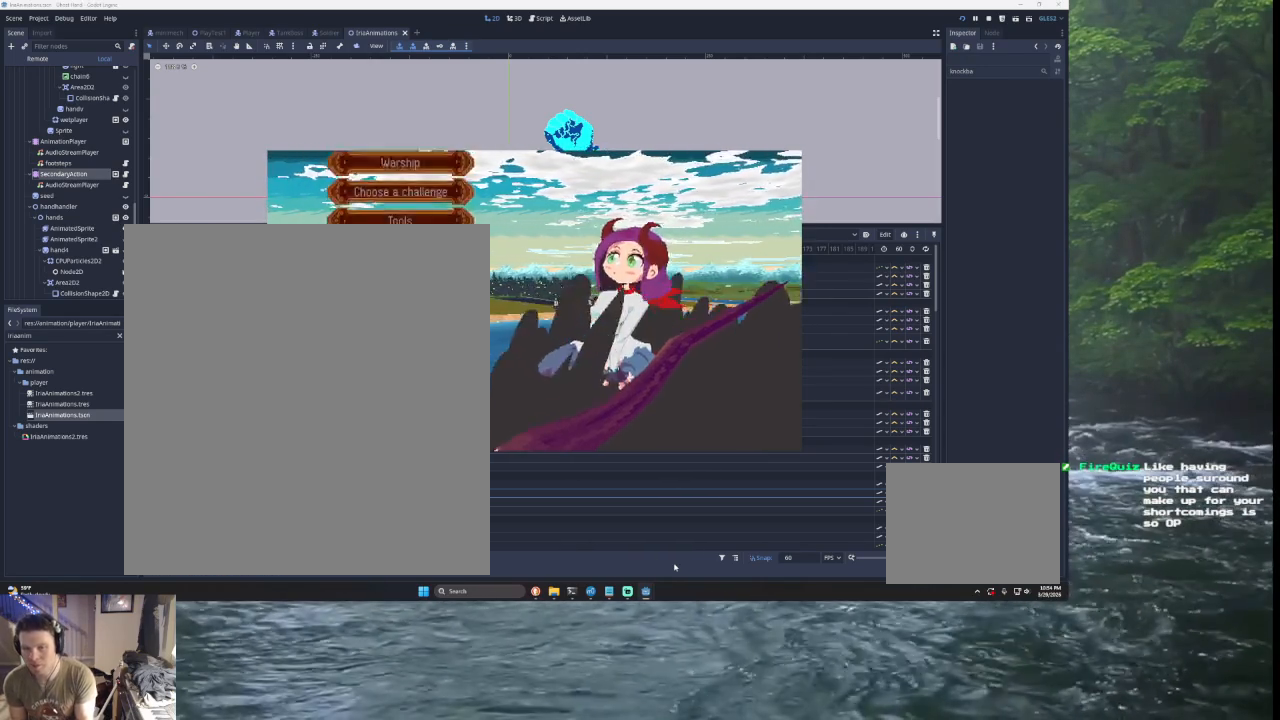
{"buttons": [], "left_stick": "center", "right_stick": "center", "events": [[67, "SQUARE", "up"], [233, "left_stick", "down"], [300, "left_stick", "center"], [400, "left_stick", "down"], [500, "left_stick", "center"]]}
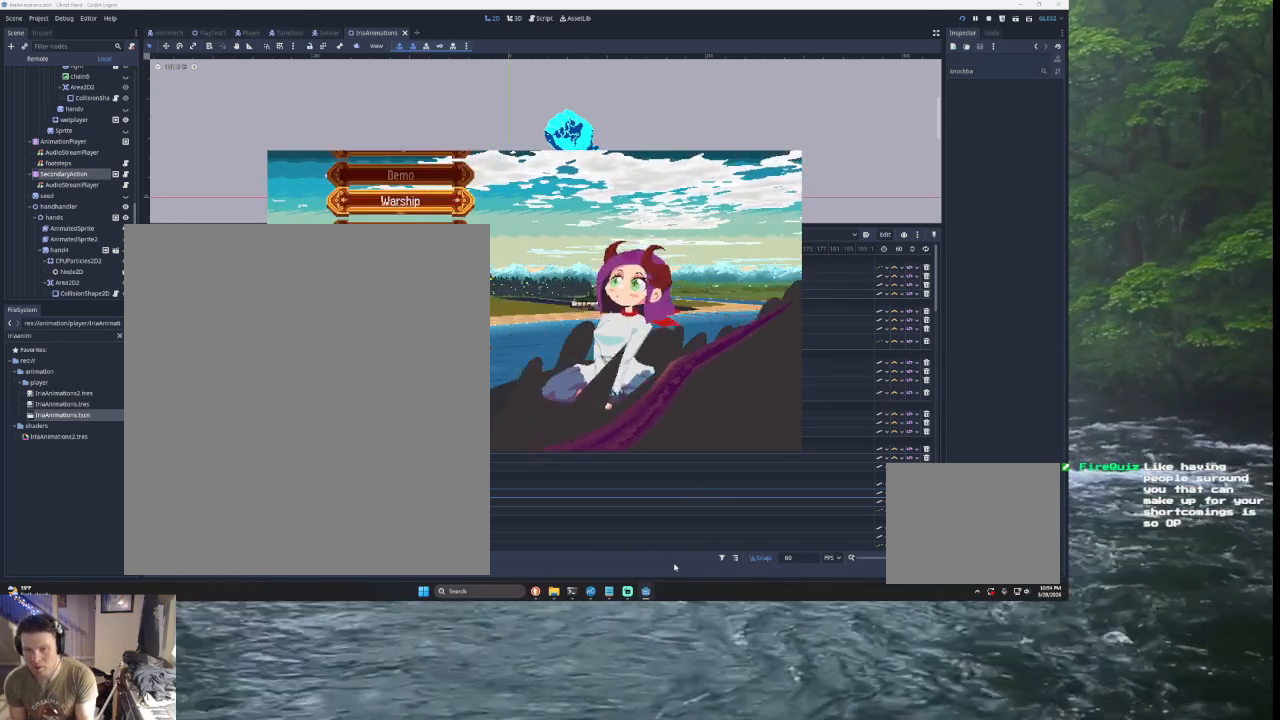
{"buttons": [], "left_stick": "up", "right_stick": "center", "events": [[100, "left_stick", "down"], [200, "left_stick", "center"], [467, "left_stick", "up"]]}
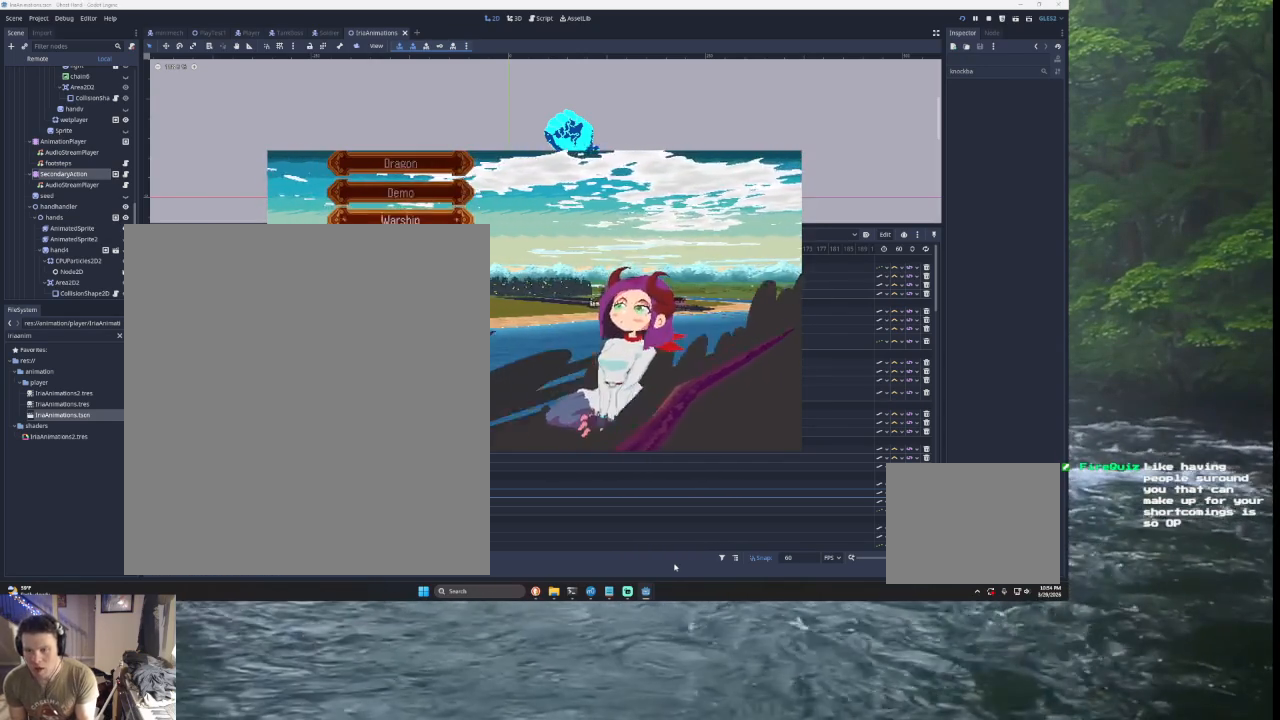
{"buttons": [], "left_stick": "center", "right_stick": "center", "events": [[100, "left_stick", "center"], [167, "left_stick", "down"], [300, "left_stick", "center"]]}
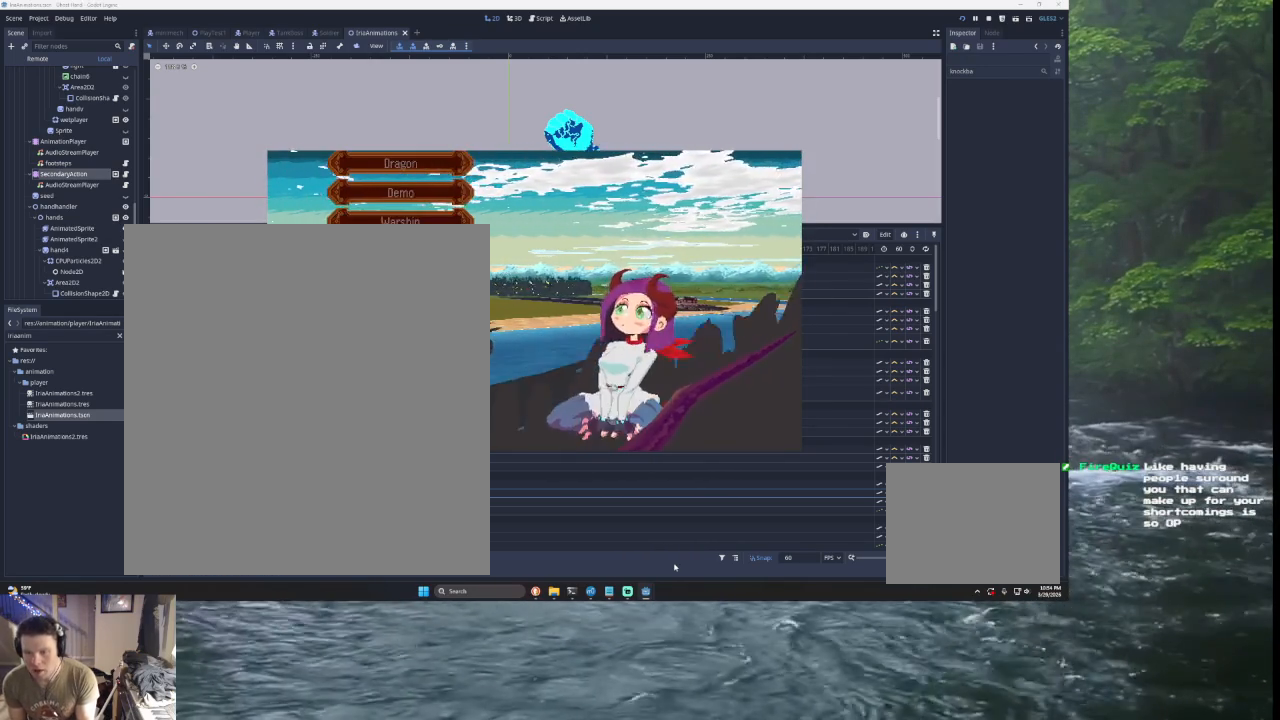
{"buttons": ["SQUARE"], "left_stick": "center", "right_stick": "center", "events": [[33, "left_stick", "up"], [200, "left_stick", "down"], [300, "left_stick", "center"], [400, "SQUARE", "down"]]}
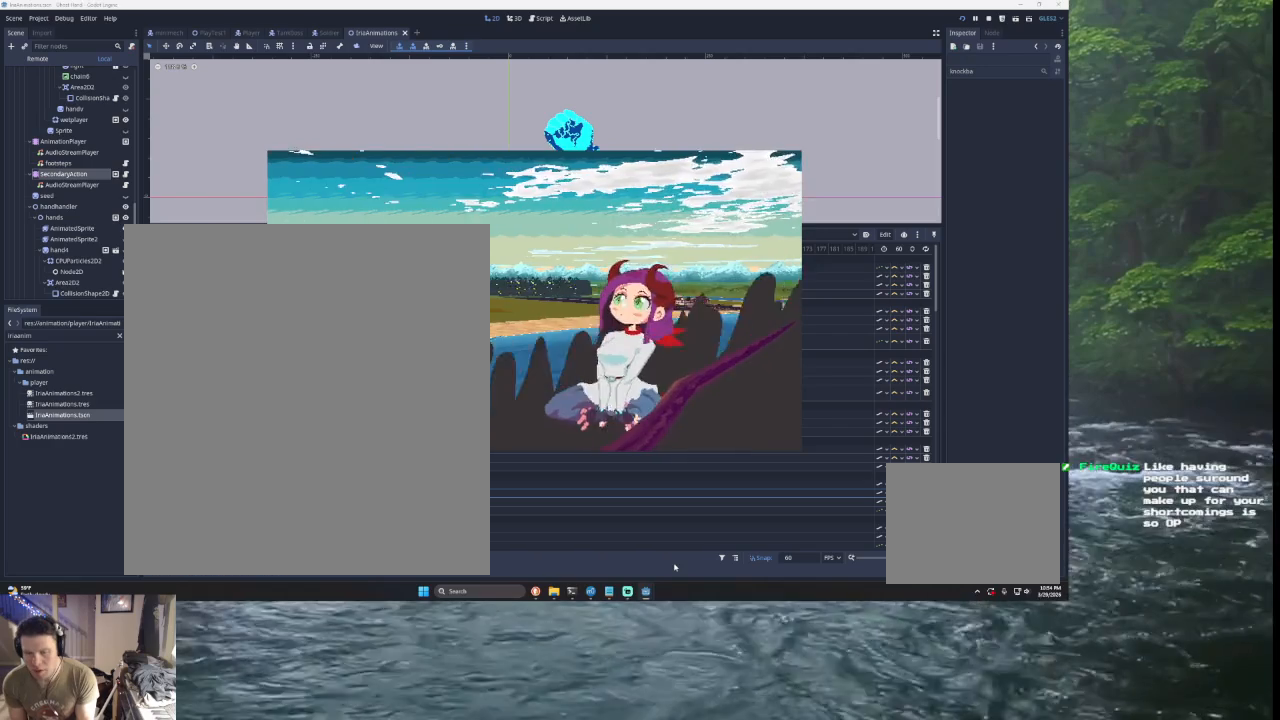
{"buttons": [], "left_stick": "down", "right_stick": "center", "events": [[33, "SQUARE", "up"], [400, "left_stick", "down"]]}
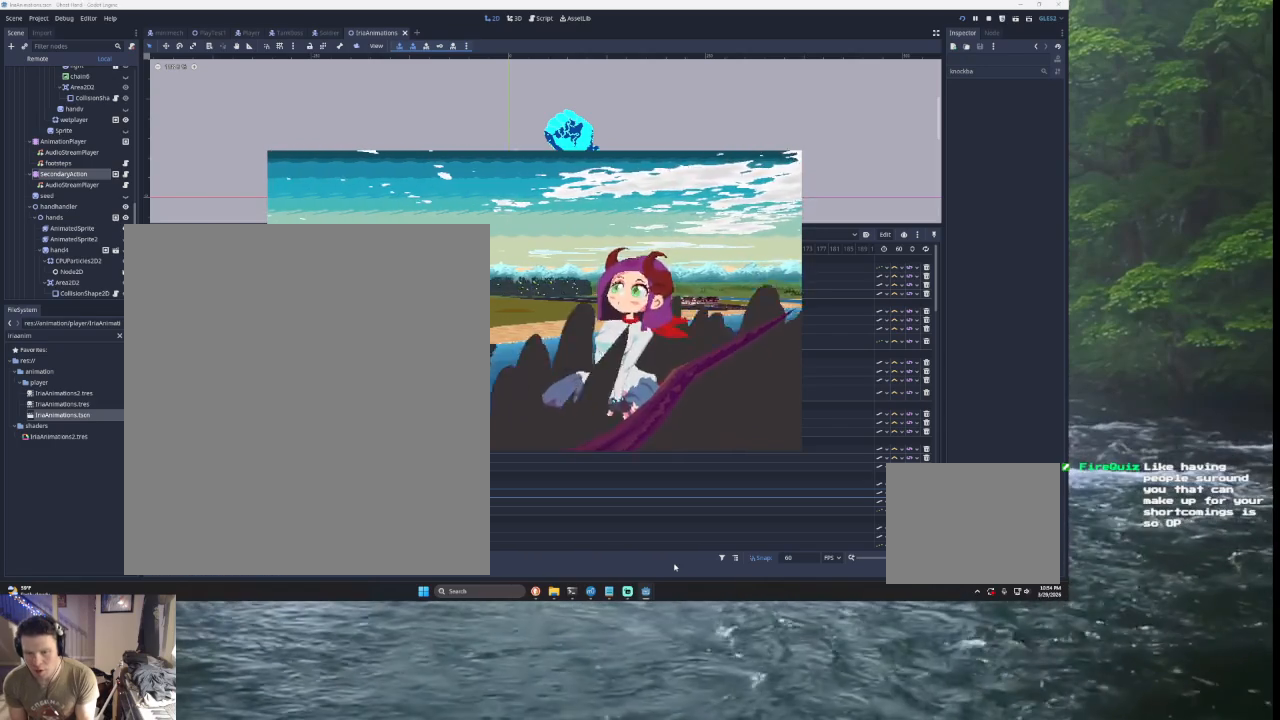
{"buttons": [], "left_stick": "center", "right_stick": "center", "events": [[33, "left_stick", "center"], [133, "left_stick", "up"], [233, "left_stick", "center"]]}
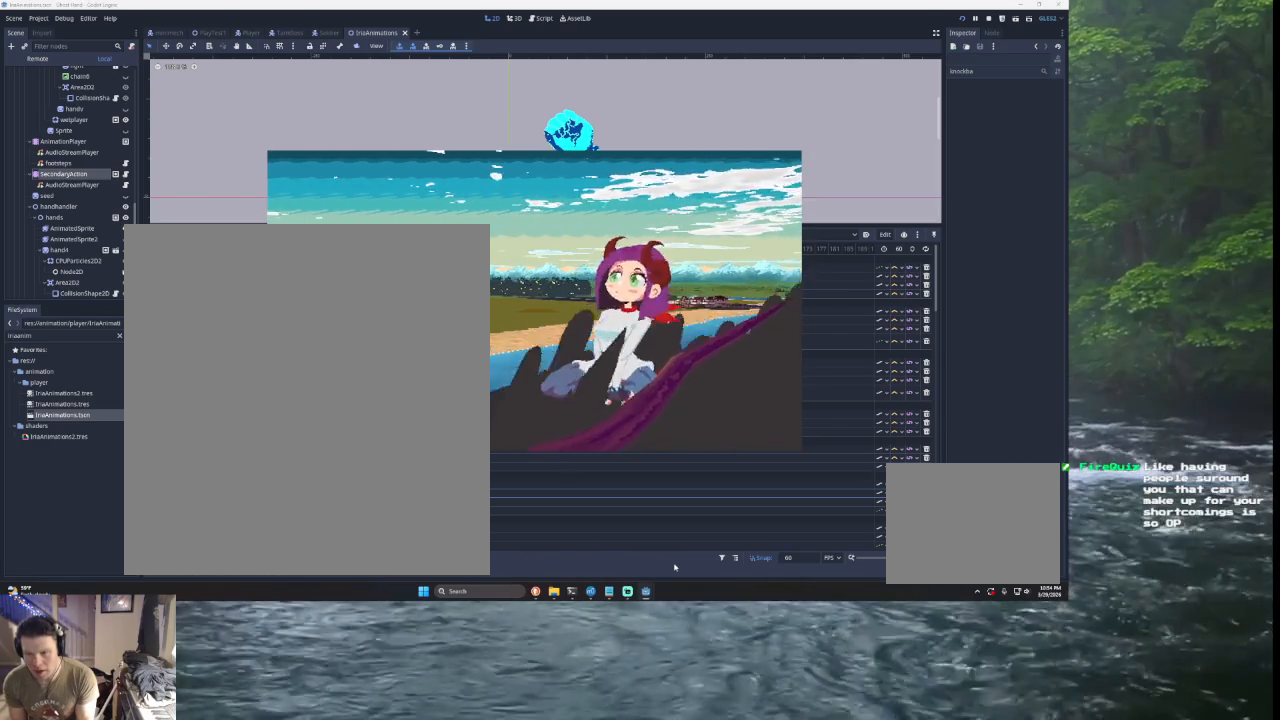
{"buttons": [], "left_stick": "center", "right_stick": "center", "events": []}
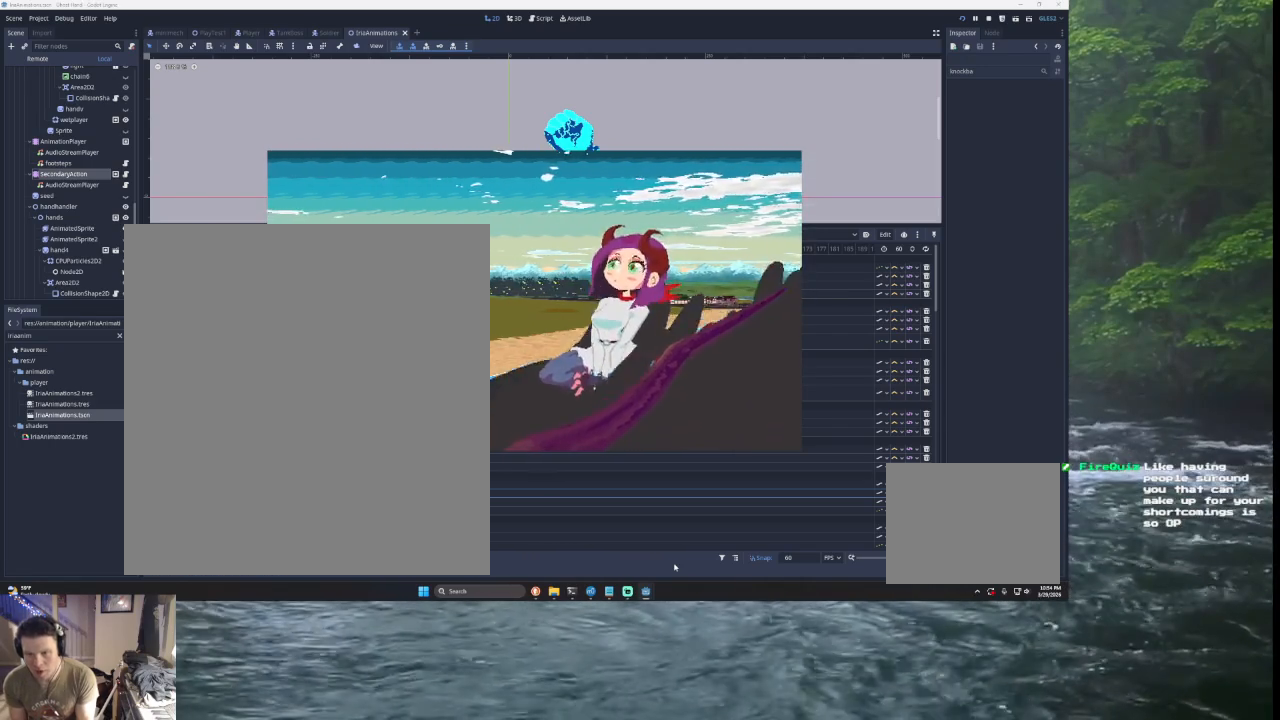
{"buttons": [], "left_stick": "center", "right_stick": "center", "events": []}
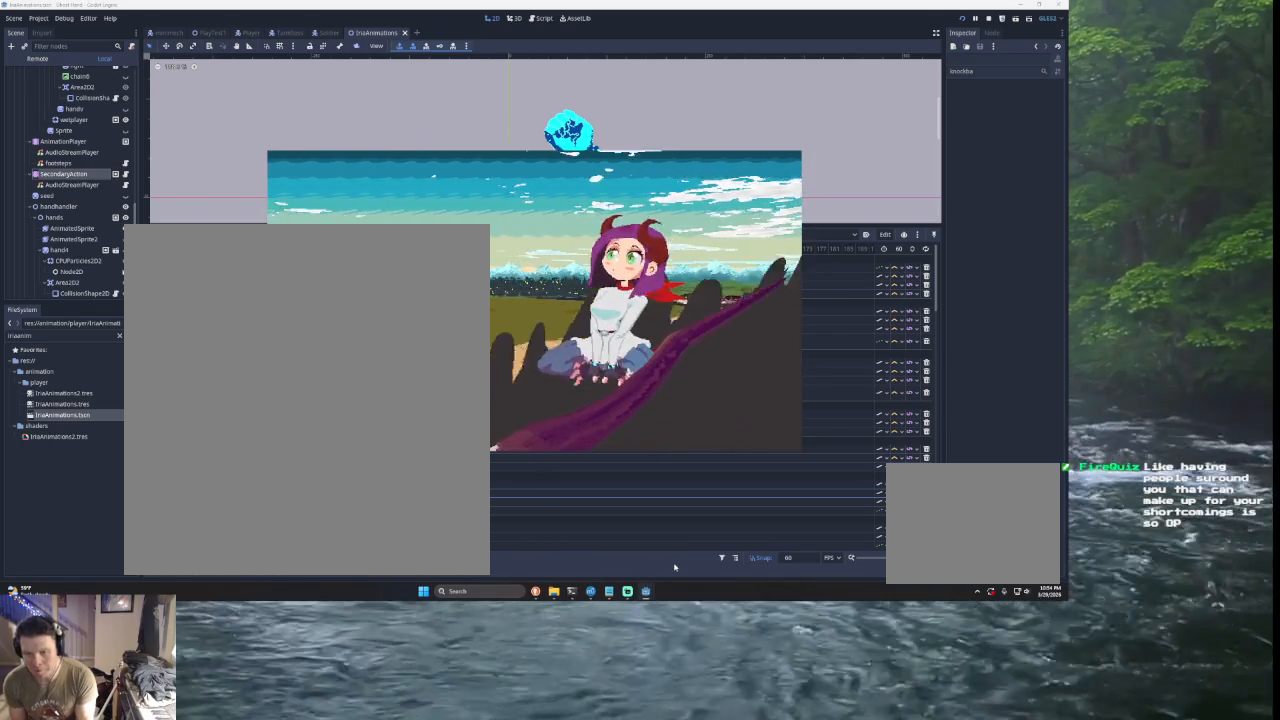
{"buttons": [], "left_stick": "center", "right_stick": "center", "events": []}
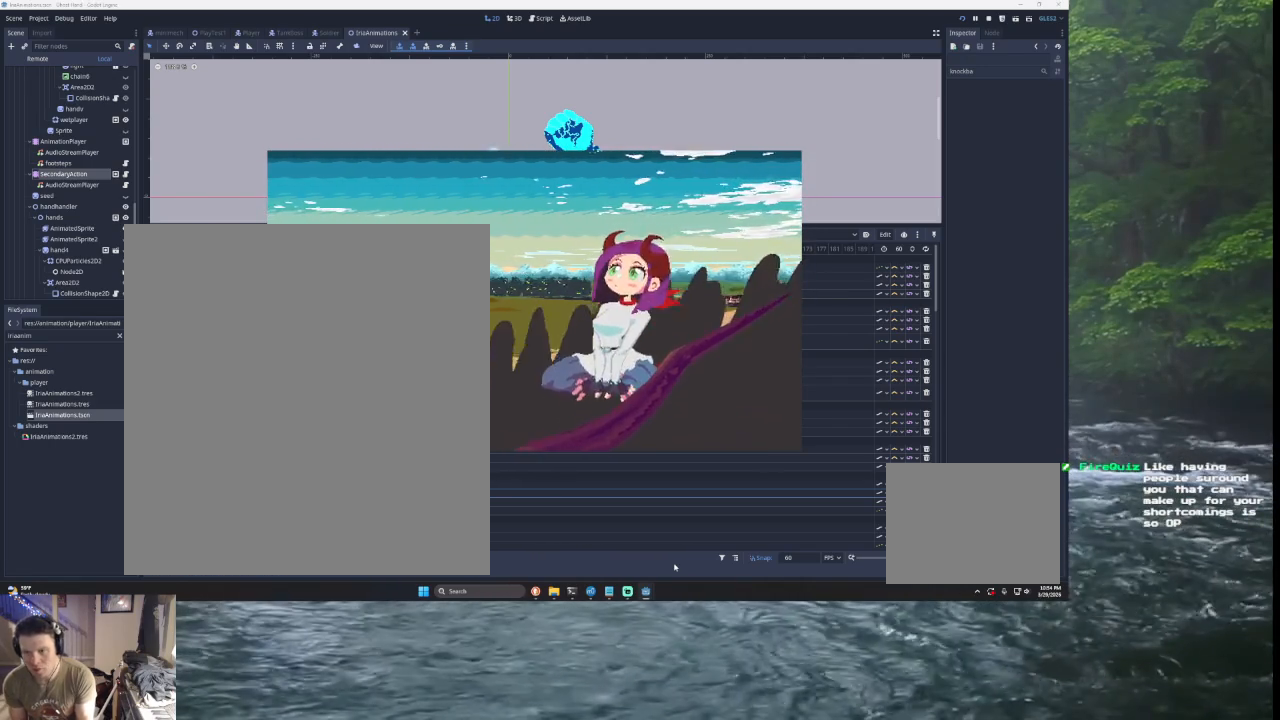
{"buttons": [], "left_stick": "center", "right_stick": "center", "events": [[367, "left_stick", "down"], [500, "left_stick", "center"]]}
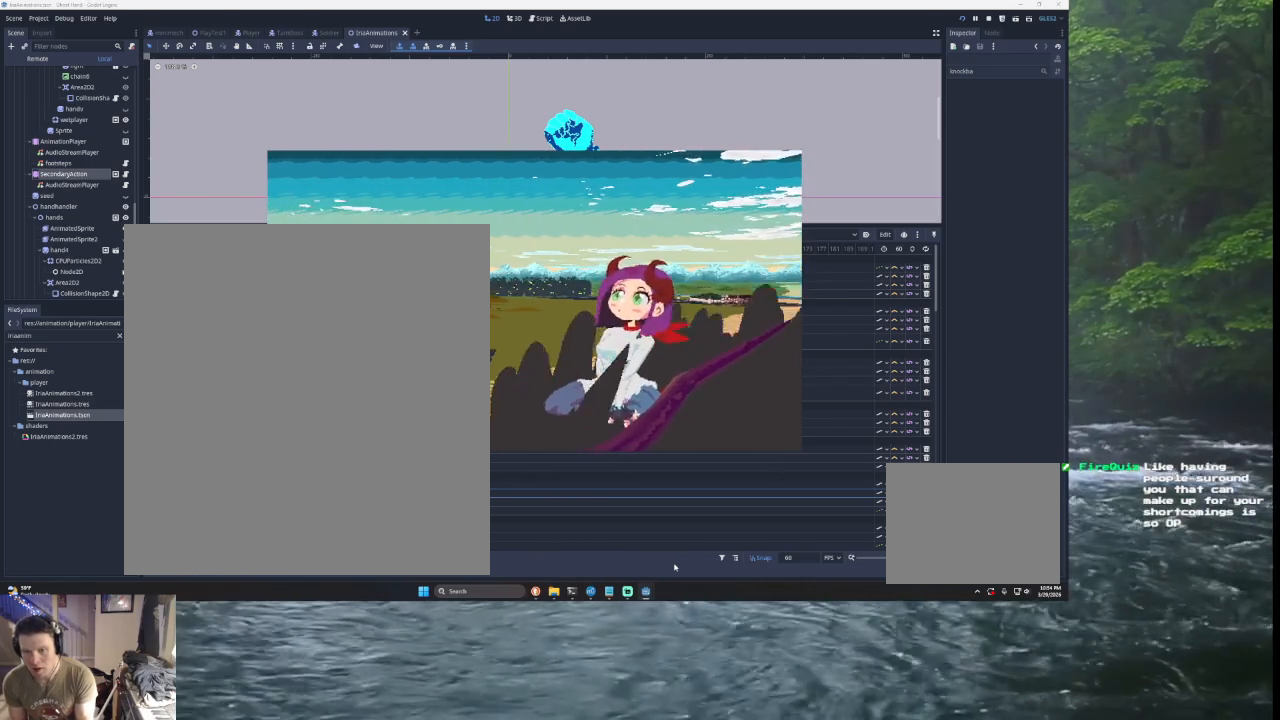
{"buttons": [], "left_stick": "center", "right_stick": "center", "events": []}
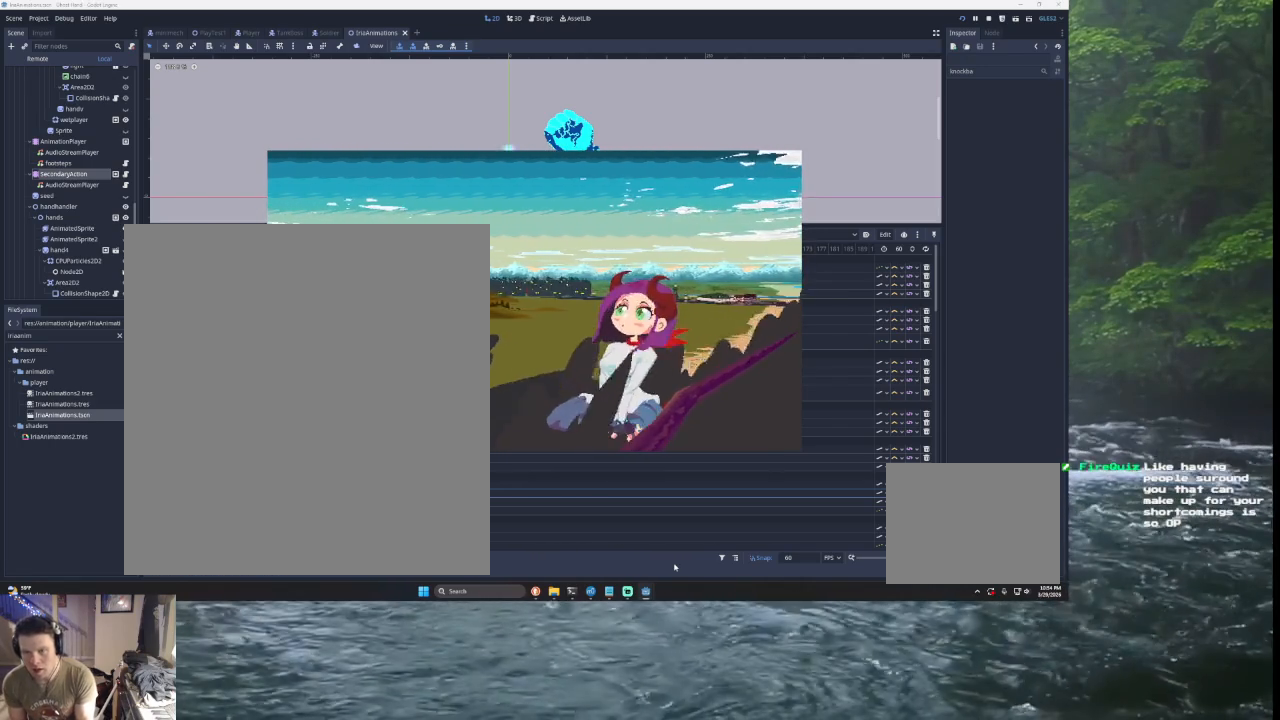
{"buttons": [], "left_stick": "center", "right_stick": "center", "events": []}